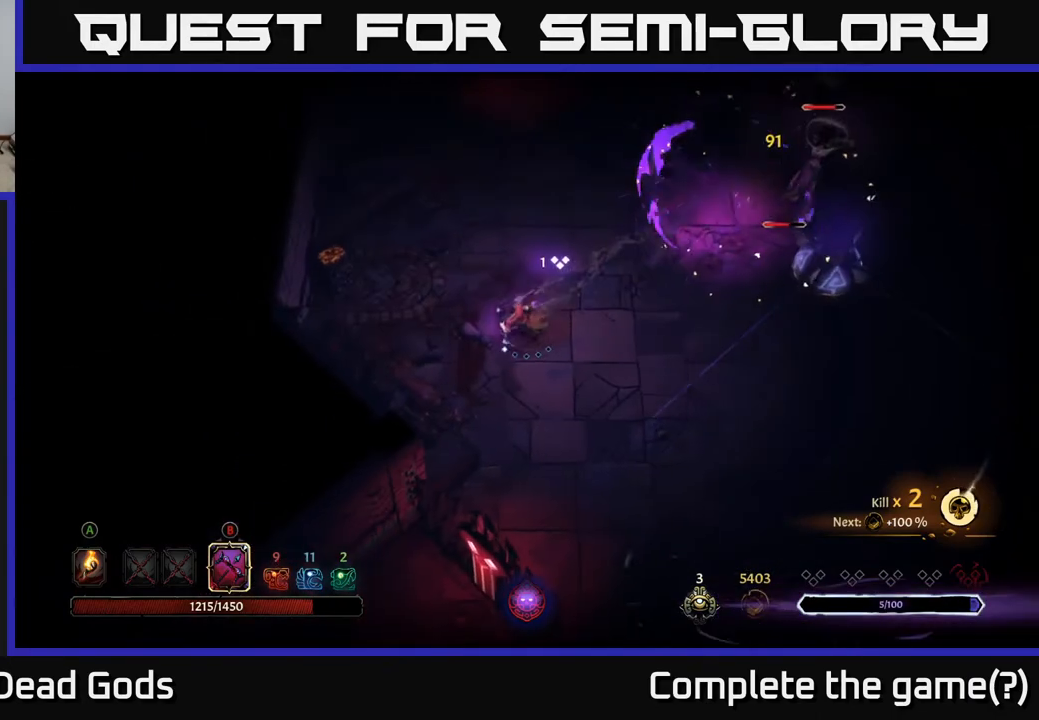
Gameplay with a controller (Xbox layout); each line is a JSON object with the inputs held at the frame after it. "events" lists button and stick changes between this image and that frame as [ms after this image, input, new state], when the widget could be followed in between.
{"buttons": ["B"], "left_stick": "up-right", "right_stick": "center", "events": [[33, "B", "down"]]}
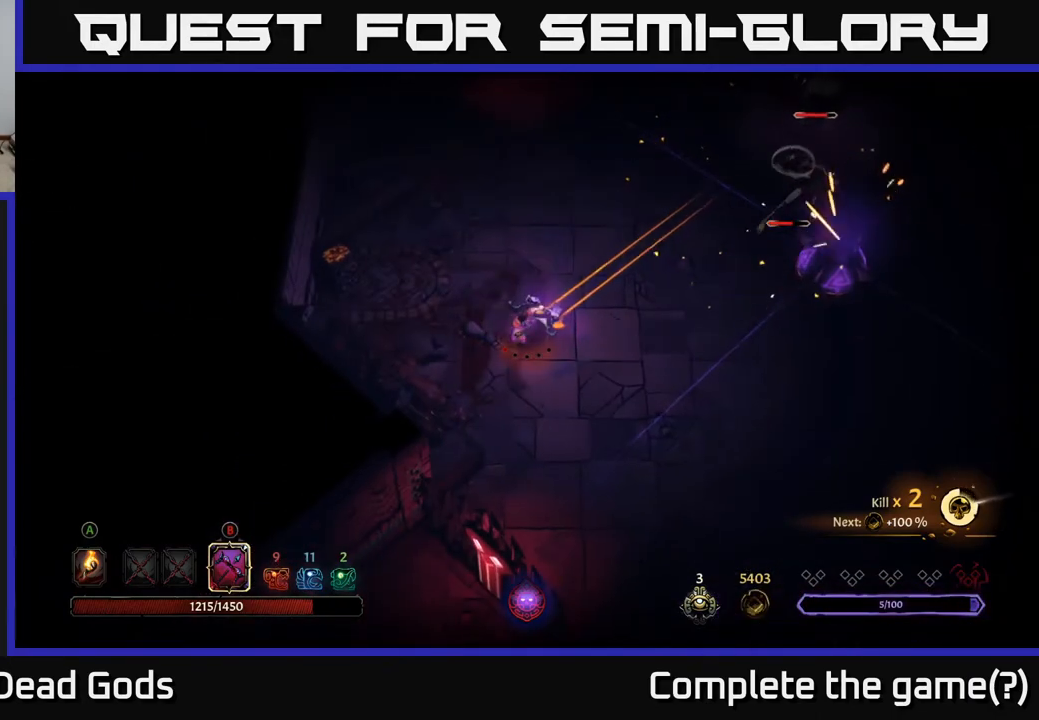
{"buttons": [], "left_stick": "up-left", "right_stick": "center", "events": [[250, "B", "up"], [450, "left_stick", "up-left"]]}
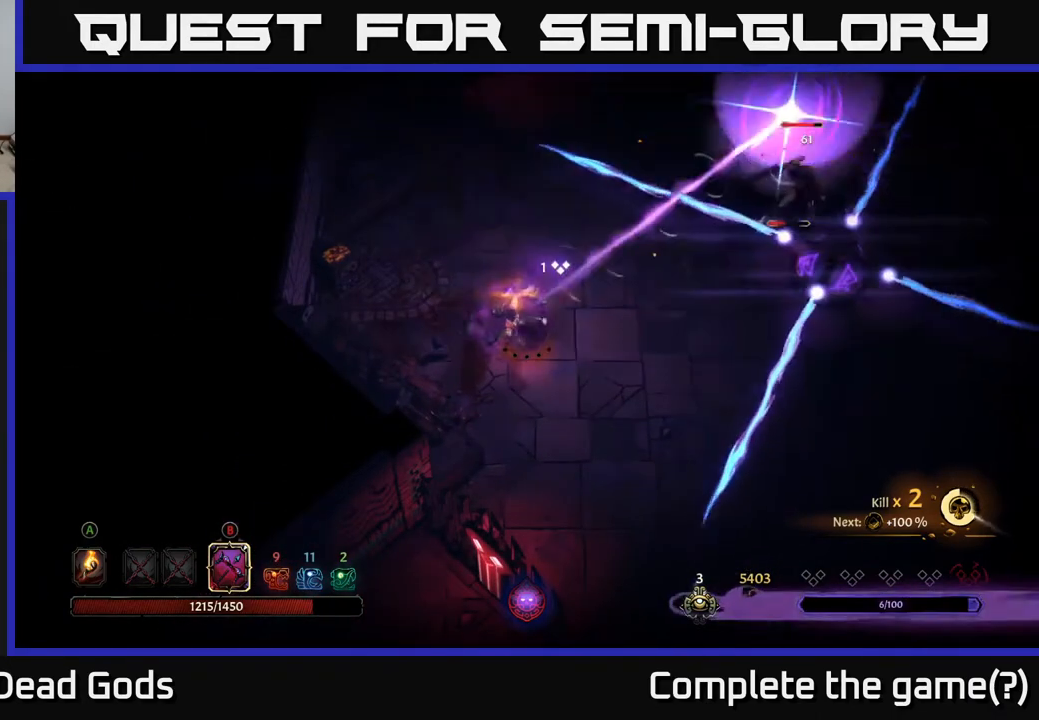
{"buttons": [], "left_stick": "down-right", "right_stick": "center", "events": [[117, "left_stick", "down-left"], [167, "left_stick", "down"], [383, "left_stick", "down-right"]]}
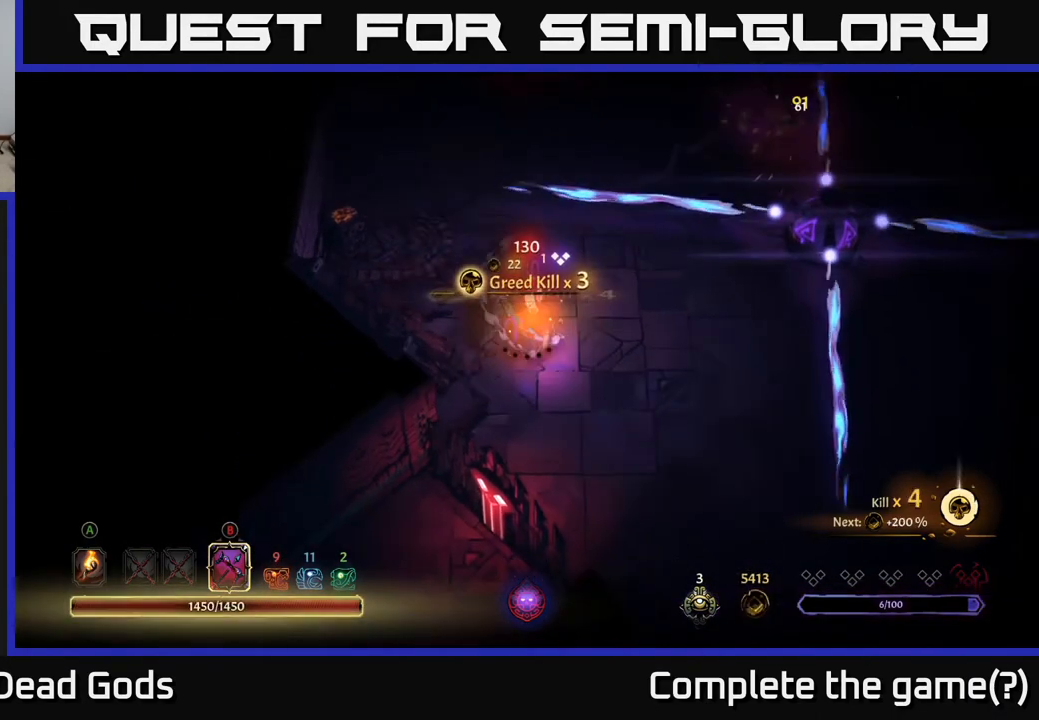
{"buttons": [], "left_stick": "right", "right_stick": "center", "events": [[200, "left_stick", "right"]]}
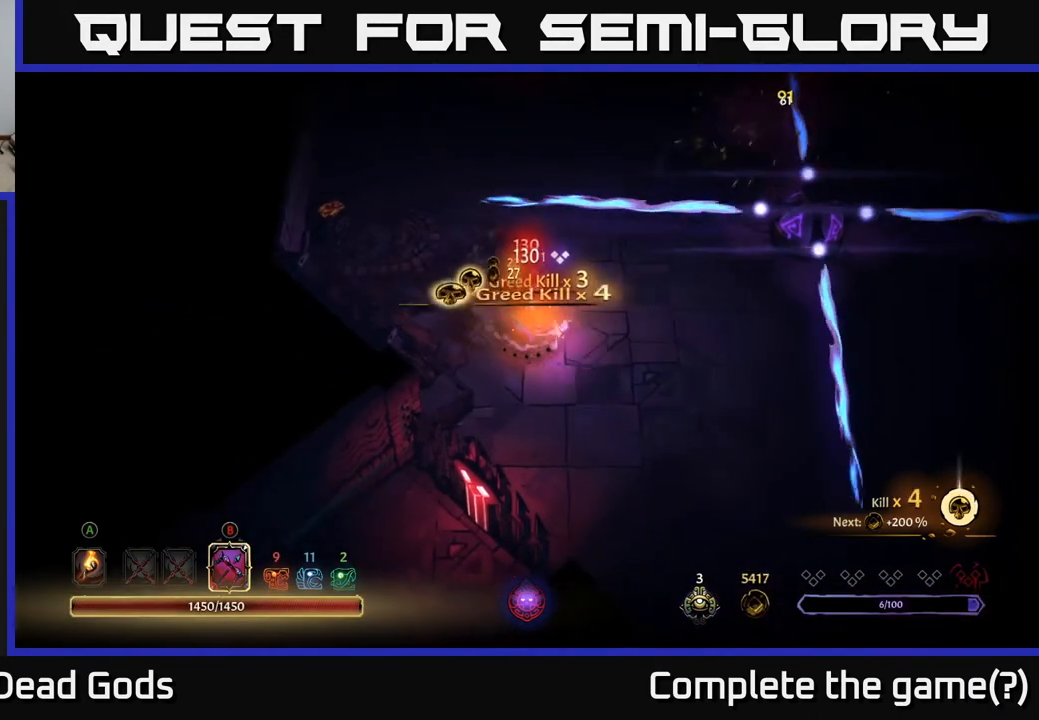
{"buttons": [], "left_stick": "right", "right_stick": "center", "events": []}
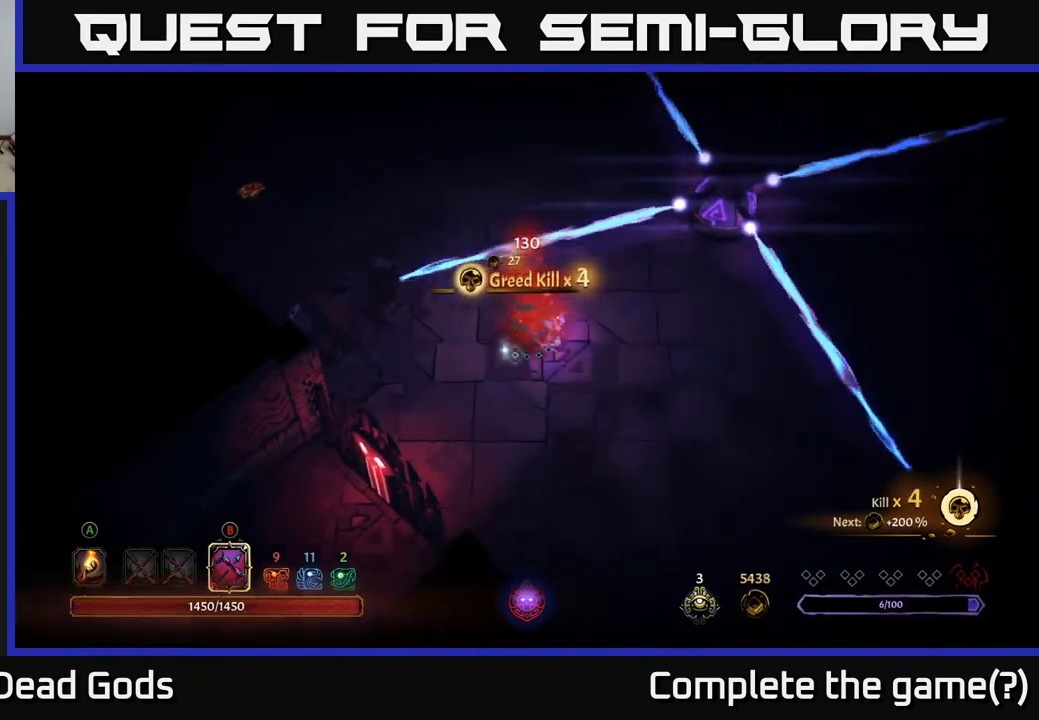
{"buttons": [], "left_stick": "down", "right_stick": "center", "events": [[33, "left_stick", "up"], [50, "R2", "down"], [267, "R2", "up"], [317, "left_stick", "center"], [500, "left_stick", "down"]]}
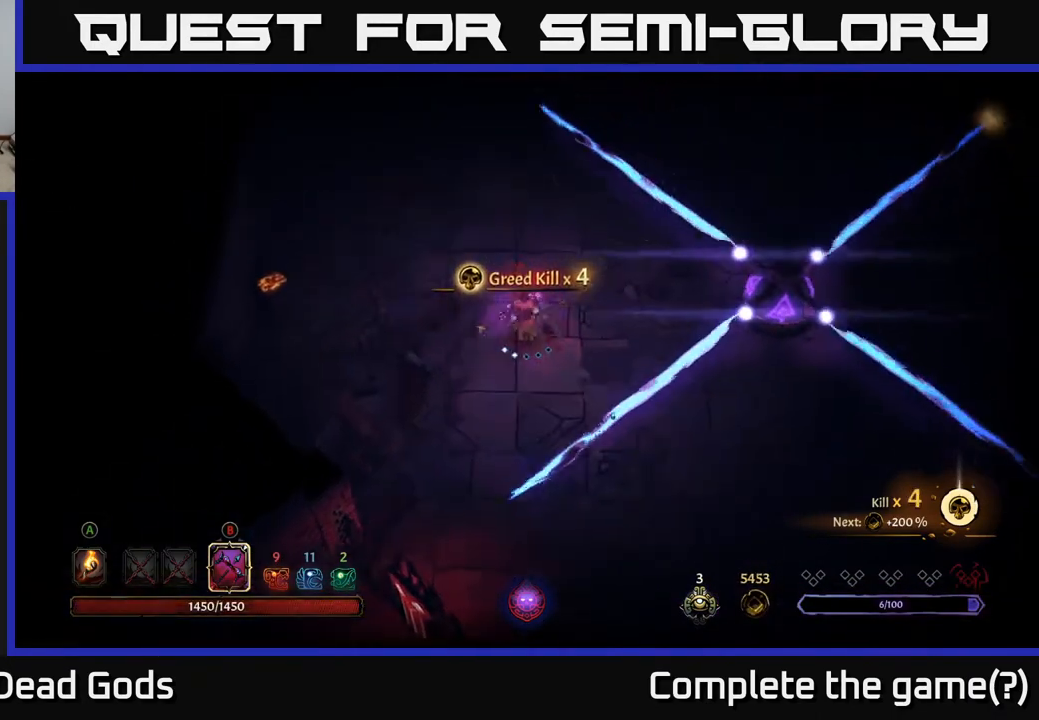
{"buttons": [], "left_stick": "right", "right_stick": "center", "events": [[167, "left_stick", "down-right"], [333, "left_stick", "right"]]}
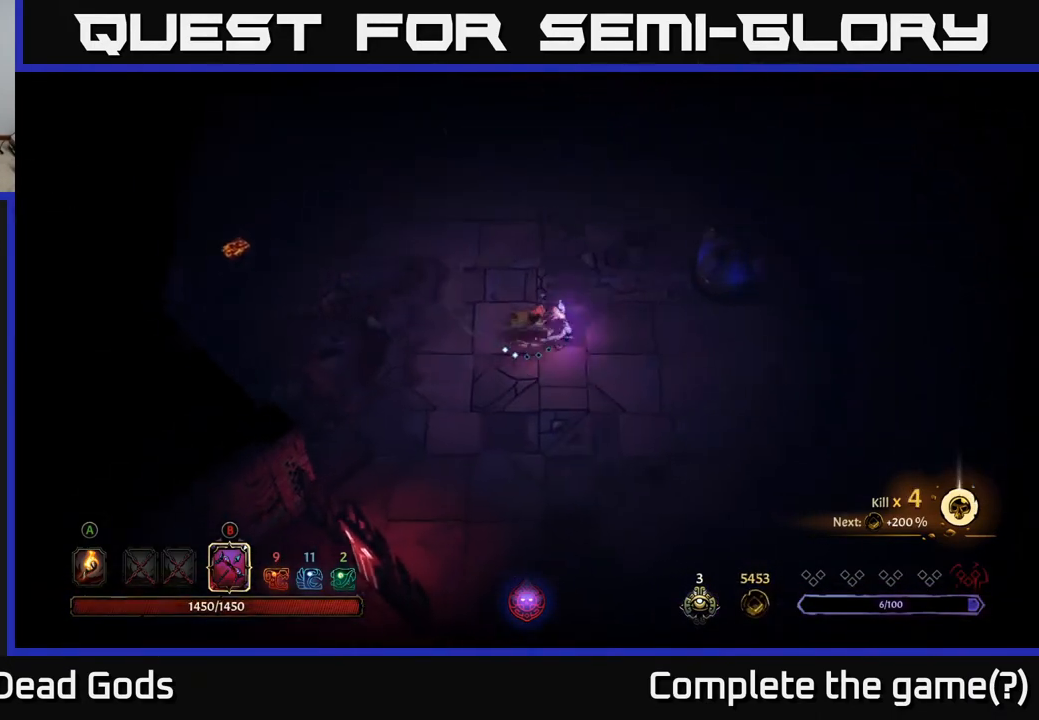
{"buttons": [], "left_stick": "center", "right_stick": "center", "events": [[17, "left_stick", "up-right"], [183, "left_stick", "center"]]}
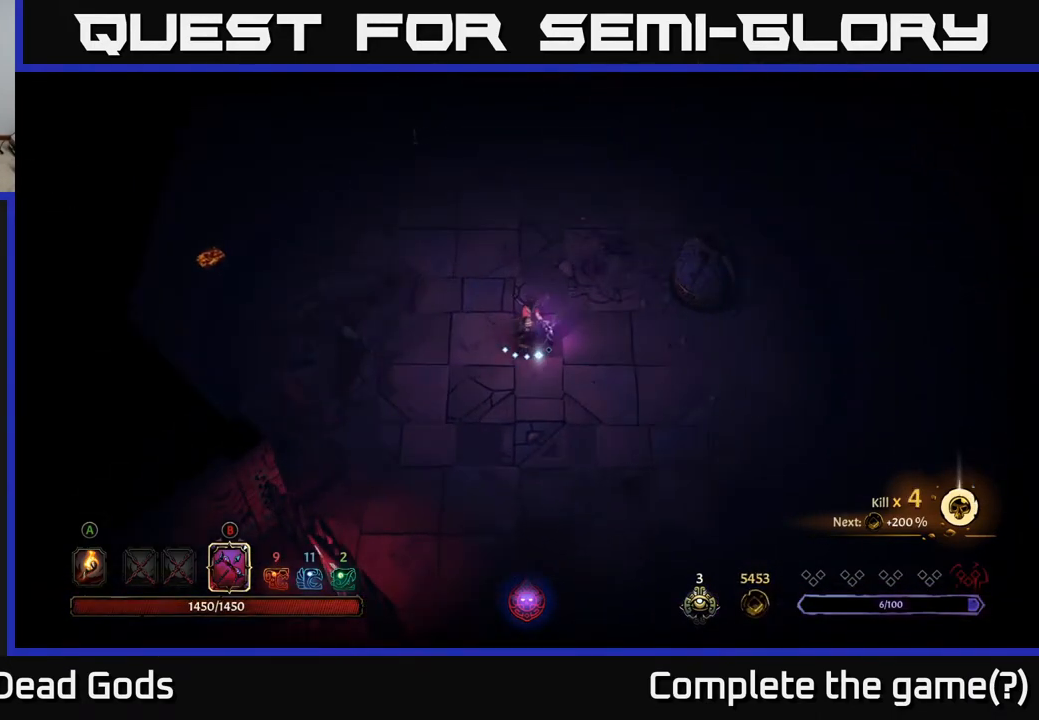
{"buttons": [], "left_stick": "up", "right_stick": "center", "events": [[83, "left_stick", "up"]]}
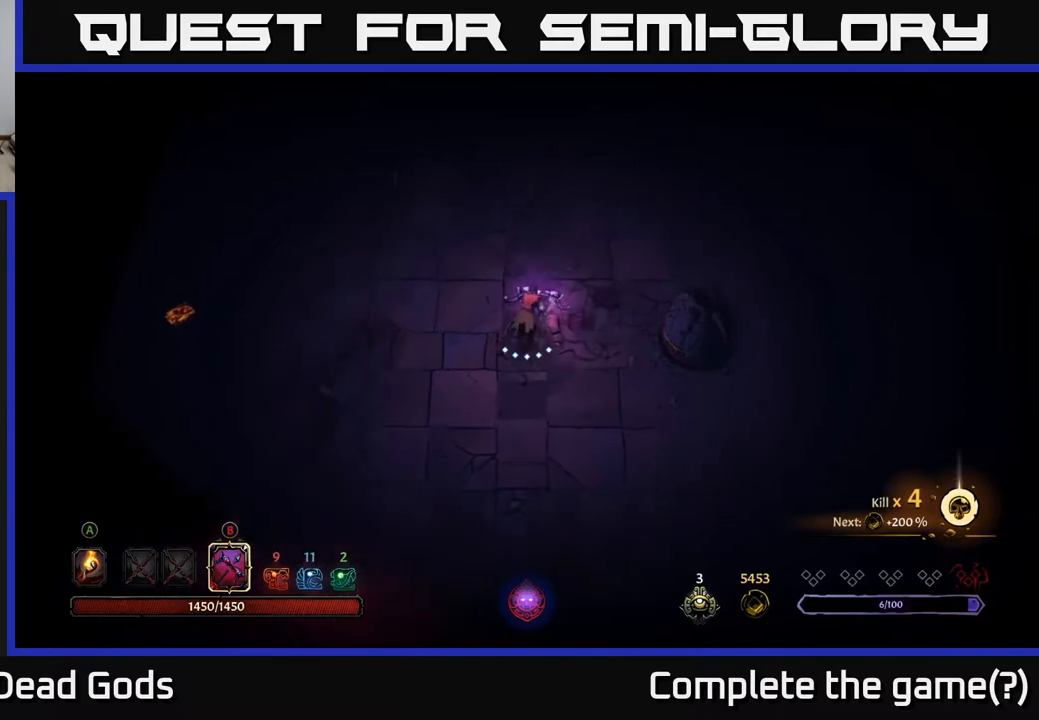
{"buttons": [], "left_stick": "up", "right_stick": "center", "events": [[67, "left_stick", "up-right"], [417, "left_stick", "up"]]}
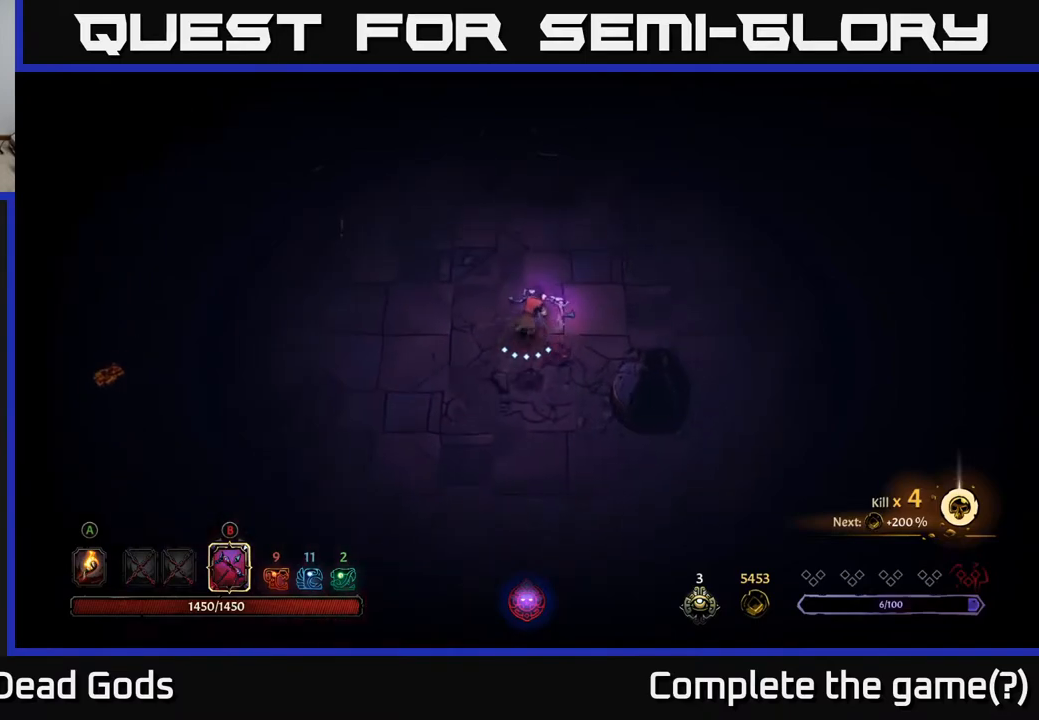
{"buttons": [], "left_stick": "center", "right_stick": "center", "events": [[283, "left_stick", "left"], [450, "left_stick", "center"]]}
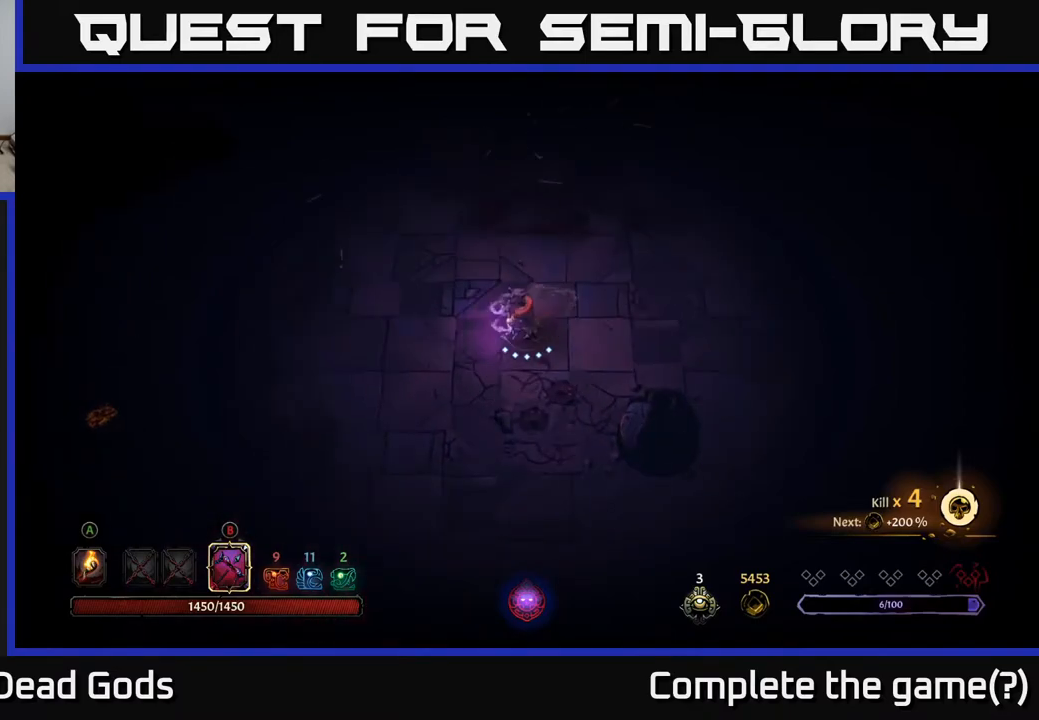
{"buttons": [], "left_stick": "center", "right_stick": "center", "events": [[17, "START", "down"], [133, "START", "up"]]}
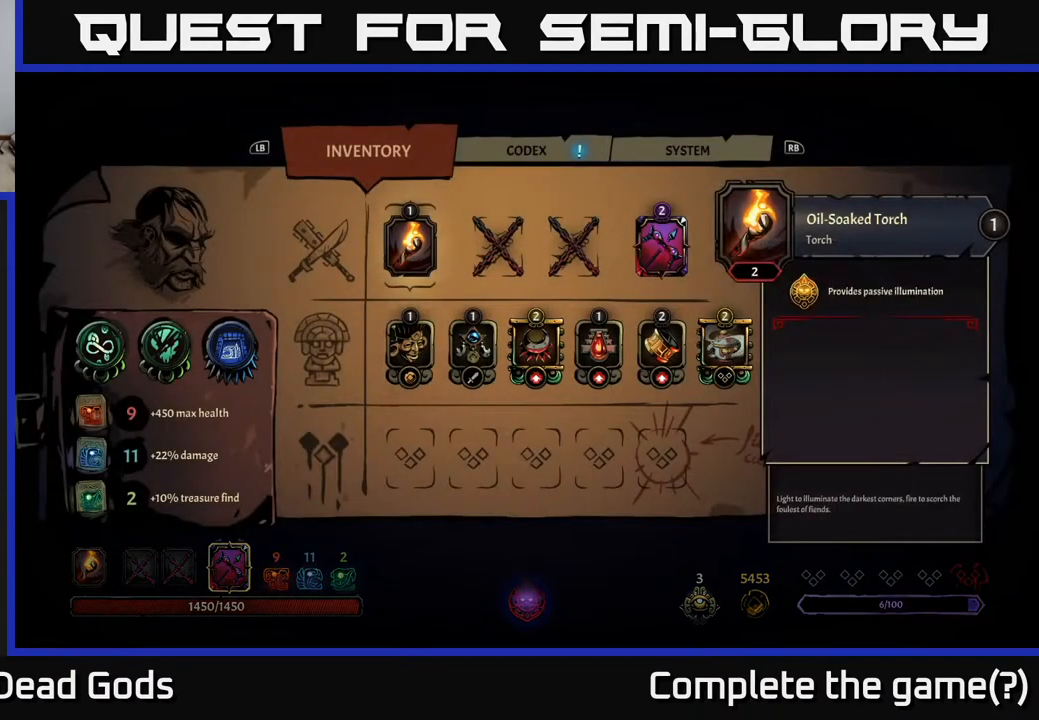
{"buttons": ["DPAD_RIGHT"], "left_stick": "center", "right_stick": "center", "events": [[67, "DPAD_DOWN", "down"], [150, "DPAD_DOWN", "up"], [333, "DPAD_RIGHT", "down"], [433, "DPAD_RIGHT", "up"], [500, "DPAD_RIGHT", "down"]]}
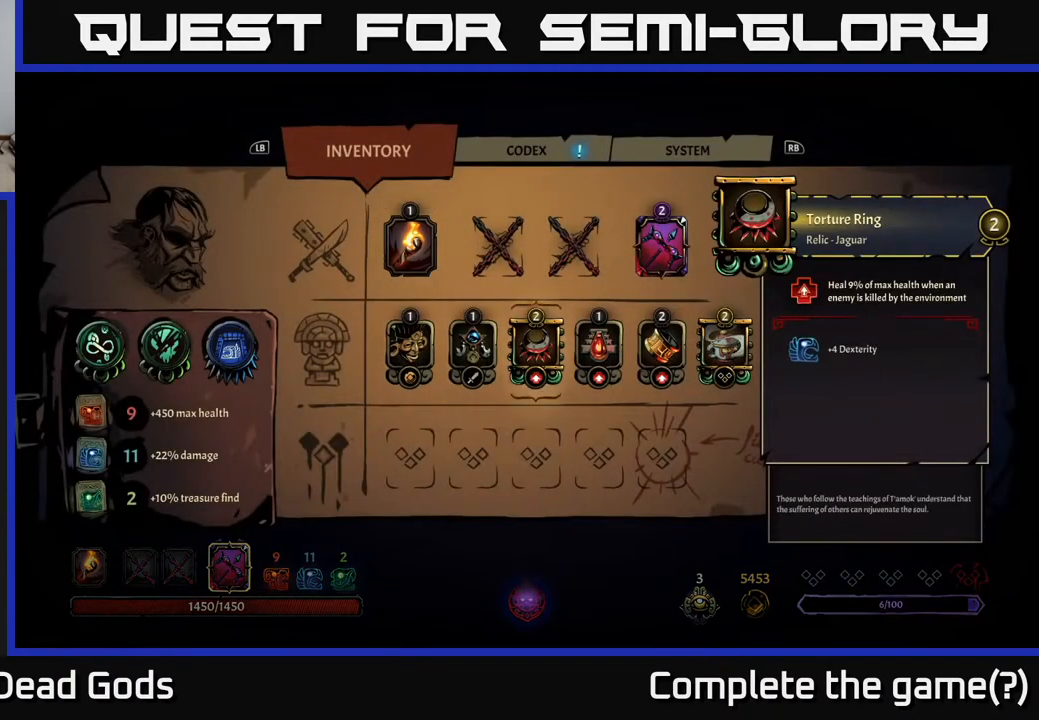
{"buttons": [], "left_stick": "center", "right_stick": "center", "events": [[67, "DPAD_RIGHT", "up"]]}
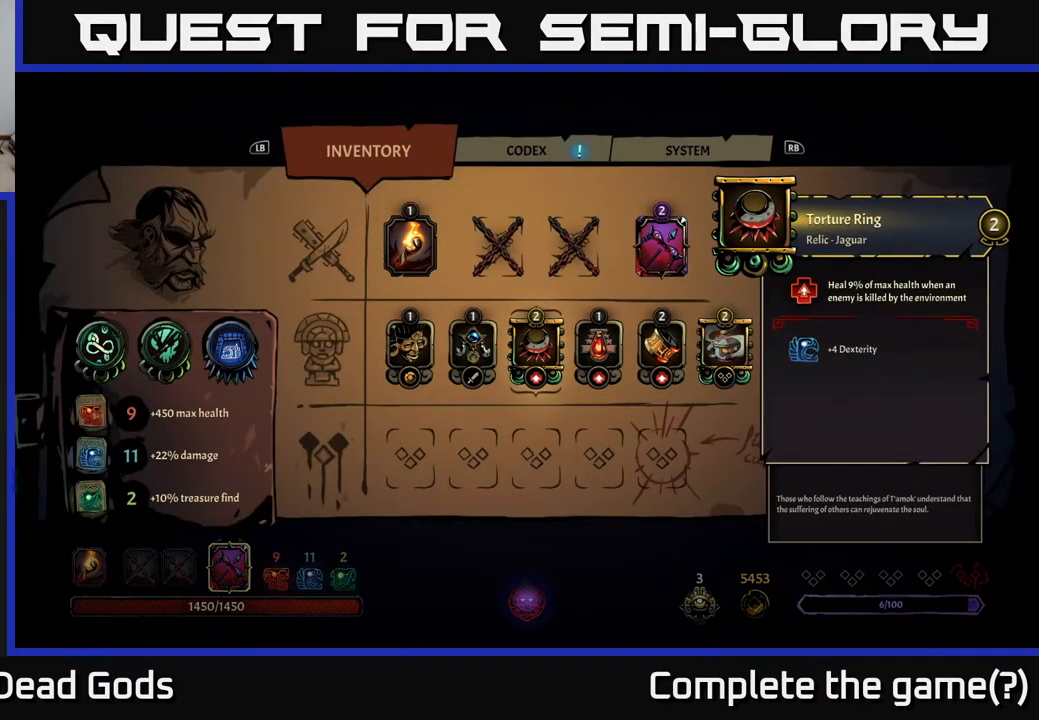
{"buttons": [], "left_stick": "center", "right_stick": "center", "events": []}
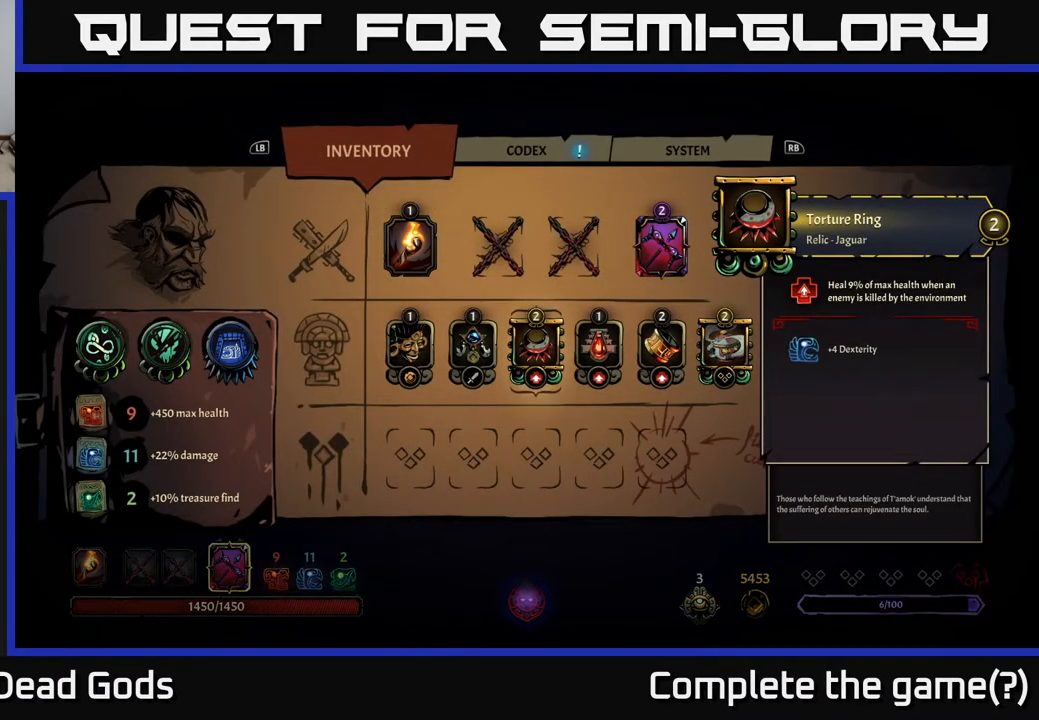
{"buttons": [], "left_stick": "center", "right_stick": "center", "events": []}
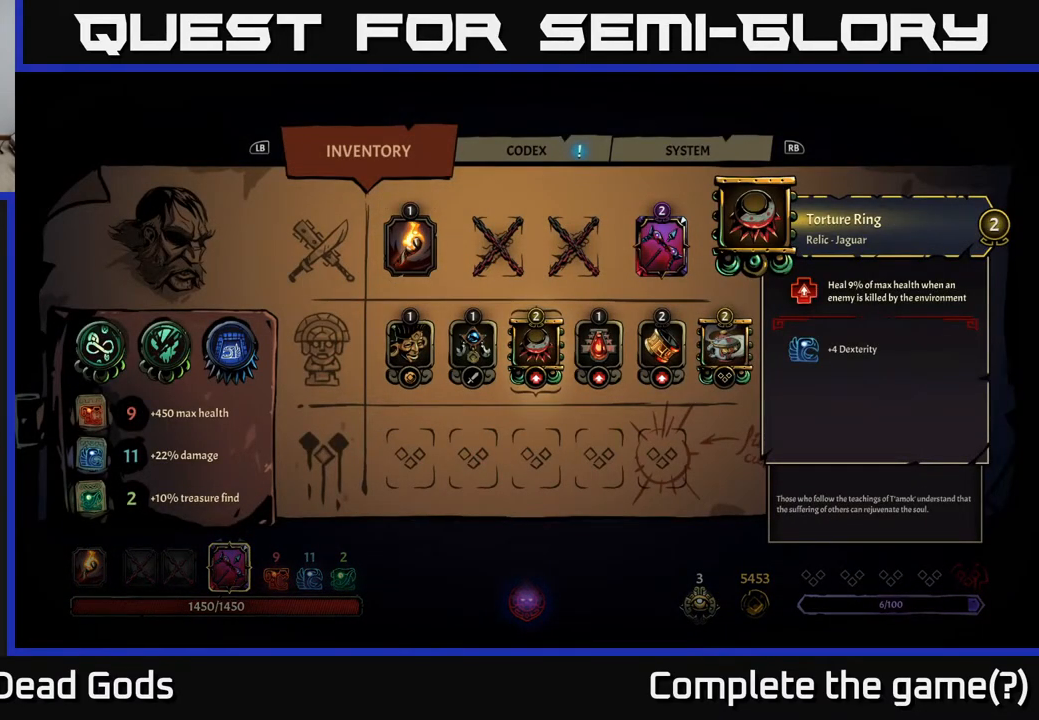
{"buttons": [], "left_stick": "center", "right_stick": "center", "events": []}
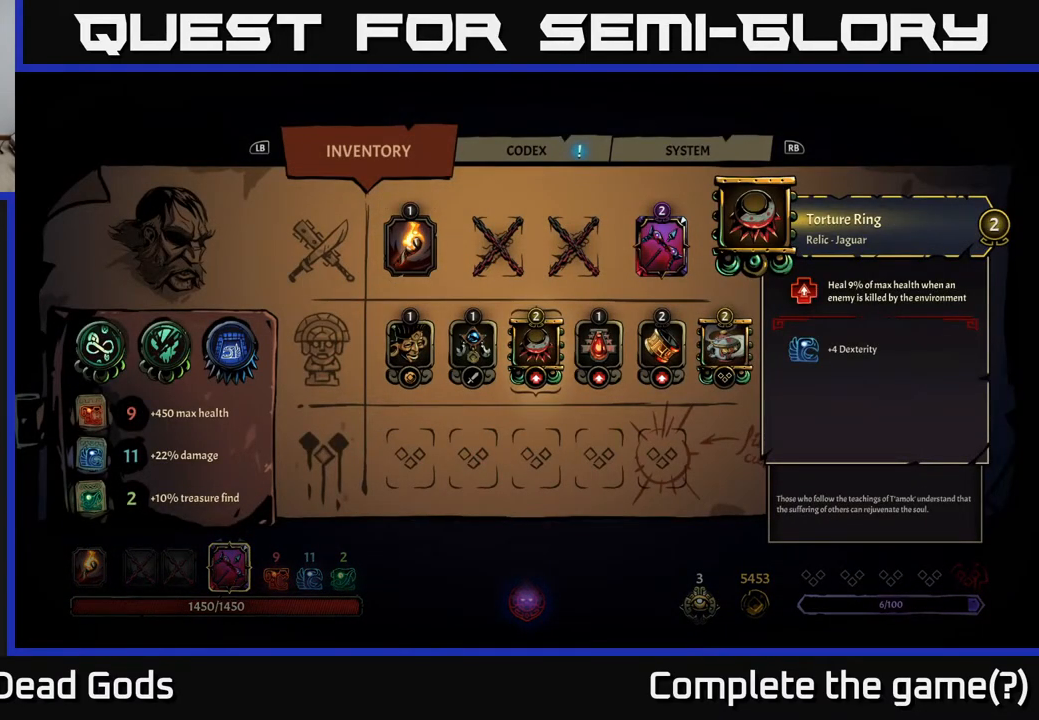
{"buttons": [], "left_stick": "center", "right_stick": "center", "events": []}
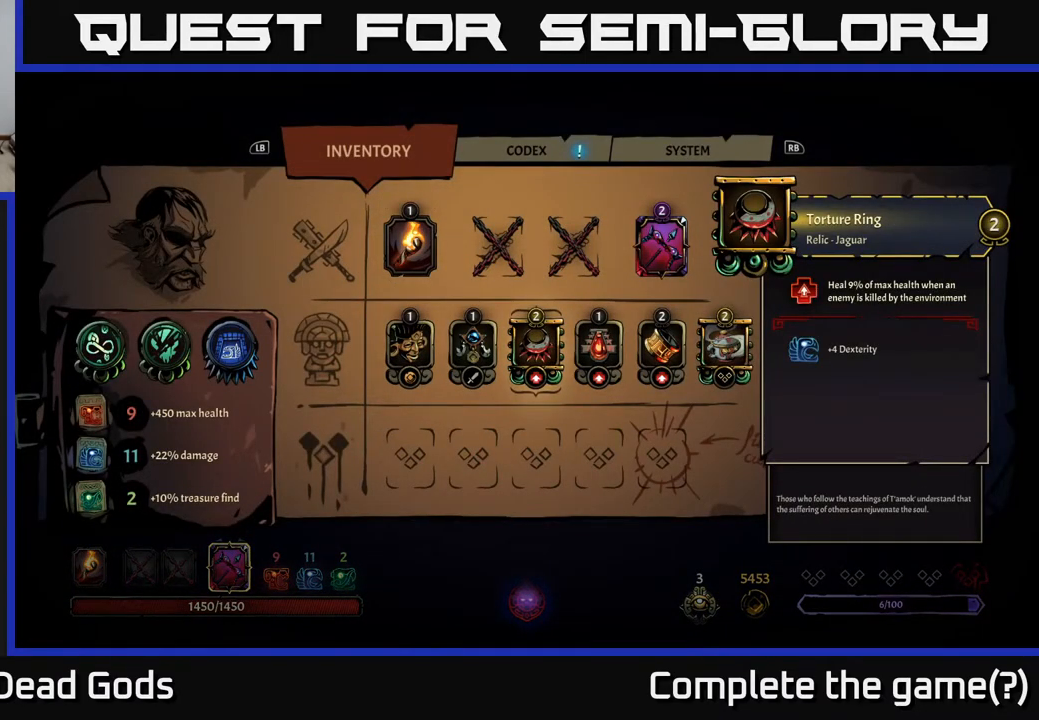
{"buttons": [], "left_stick": "up-left", "right_stick": "center", "events": [[250, "B", "down"], [367, "B", "up"], [467, "left_stick", "up-left"]]}
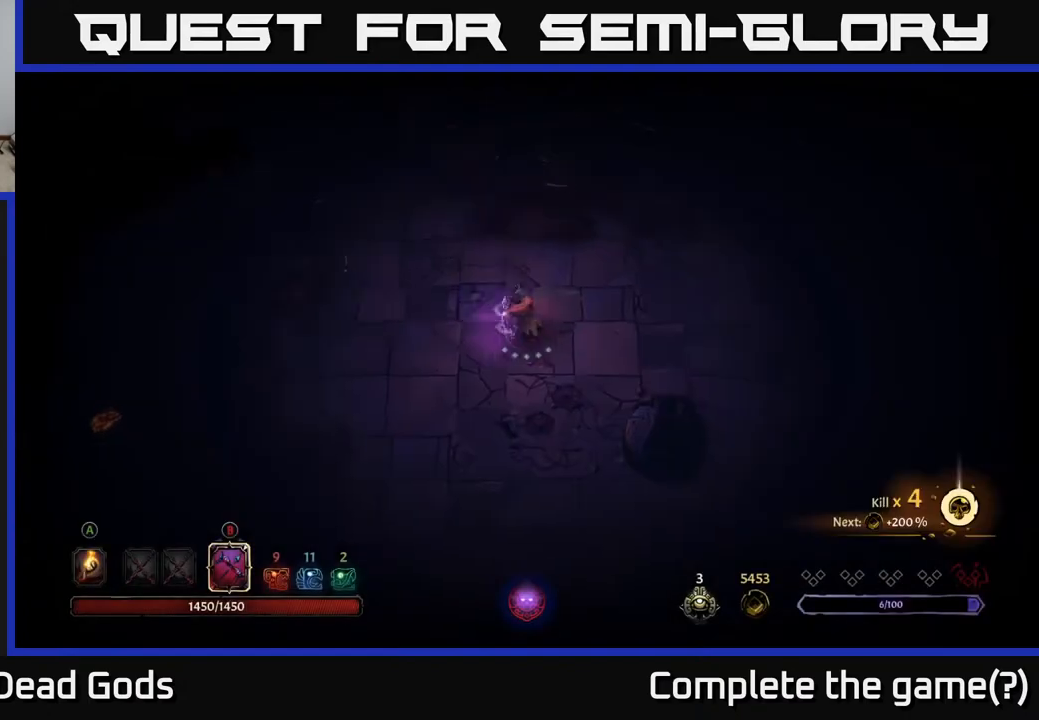
{"buttons": [], "left_stick": "up", "right_stick": "center", "events": [[233, "left_stick", "up"]]}
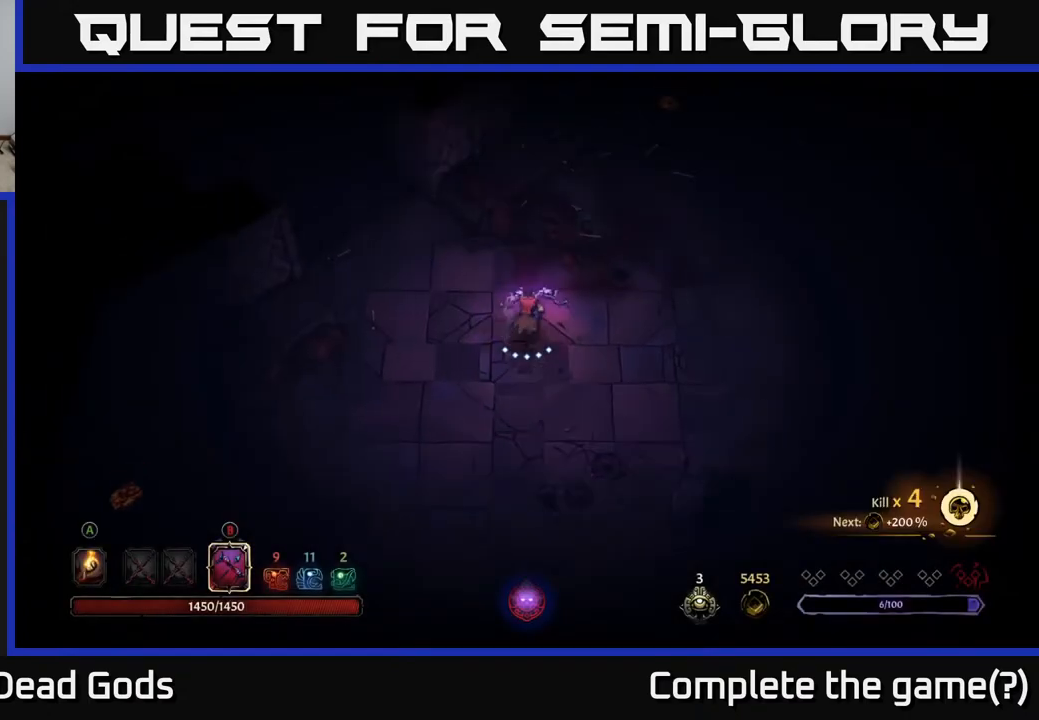
{"buttons": [], "left_stick": "up-left", "right_stick": "center", "events": [[17, "left_stick", "up-right"], [333, "left_stick", "up-left"]]}
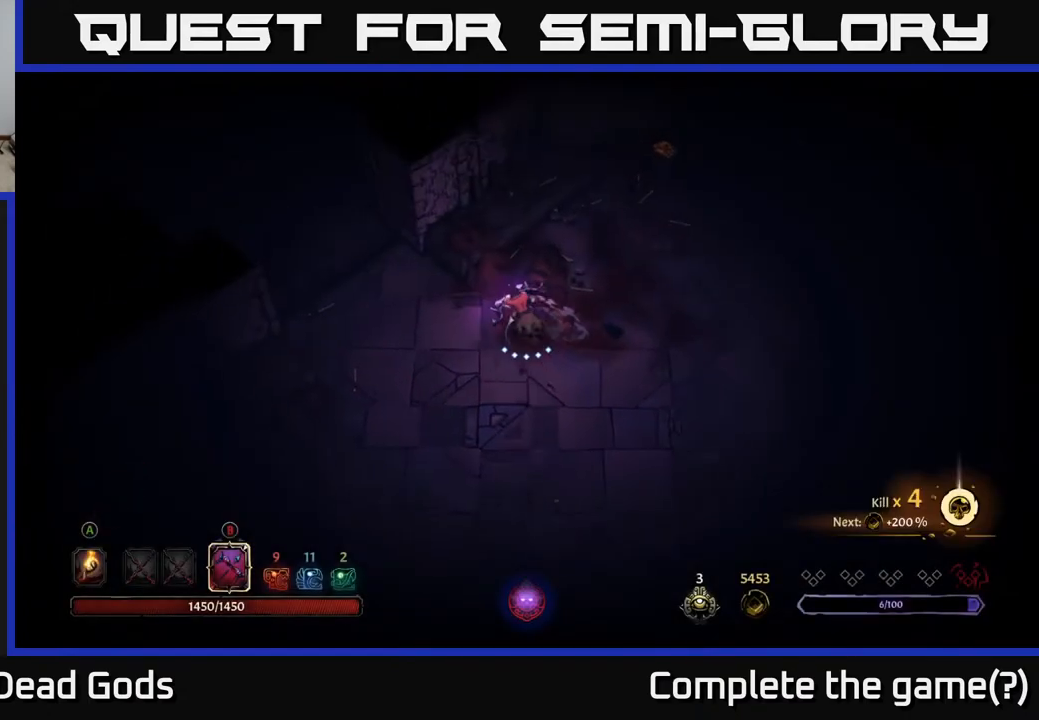
{"buttons": [], "left_stick": "up-right", "right_stick": "center", "events": [[33, "left_stick", "up-right"], [117, "left_stick", "right"], [233, "A", "down"], [350, "A", "up"], [433, "left_stick", "up-right"]]}
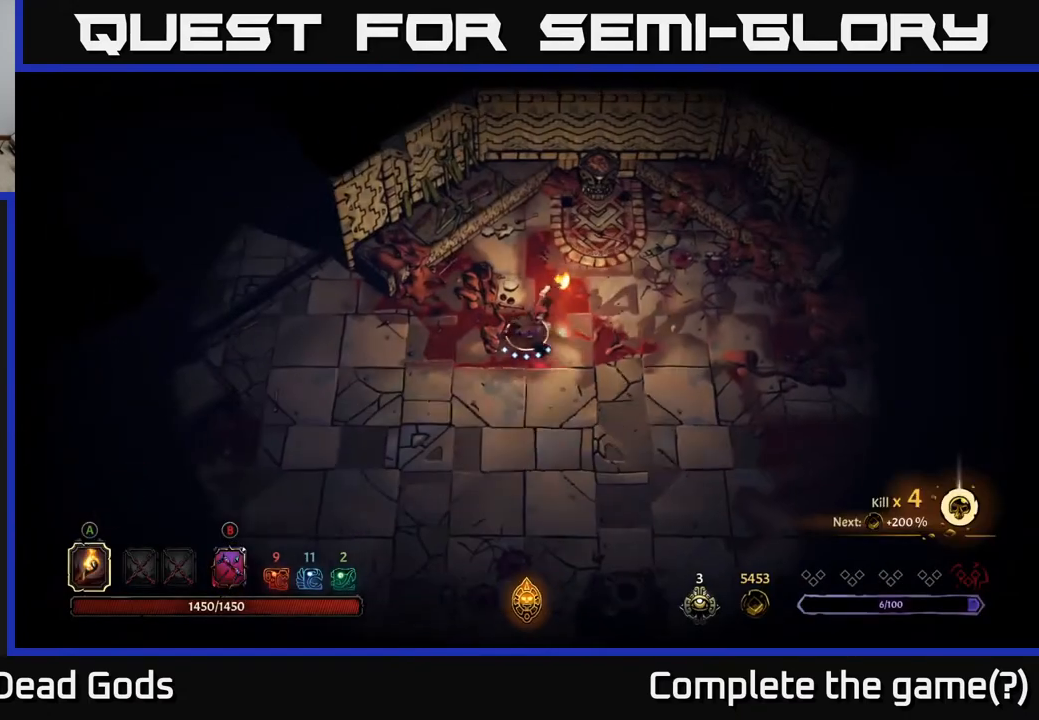
{"buttons": [], "left_stick": "up", "right_stick": "center", "events": [[467, "left_stick", "up"]]}
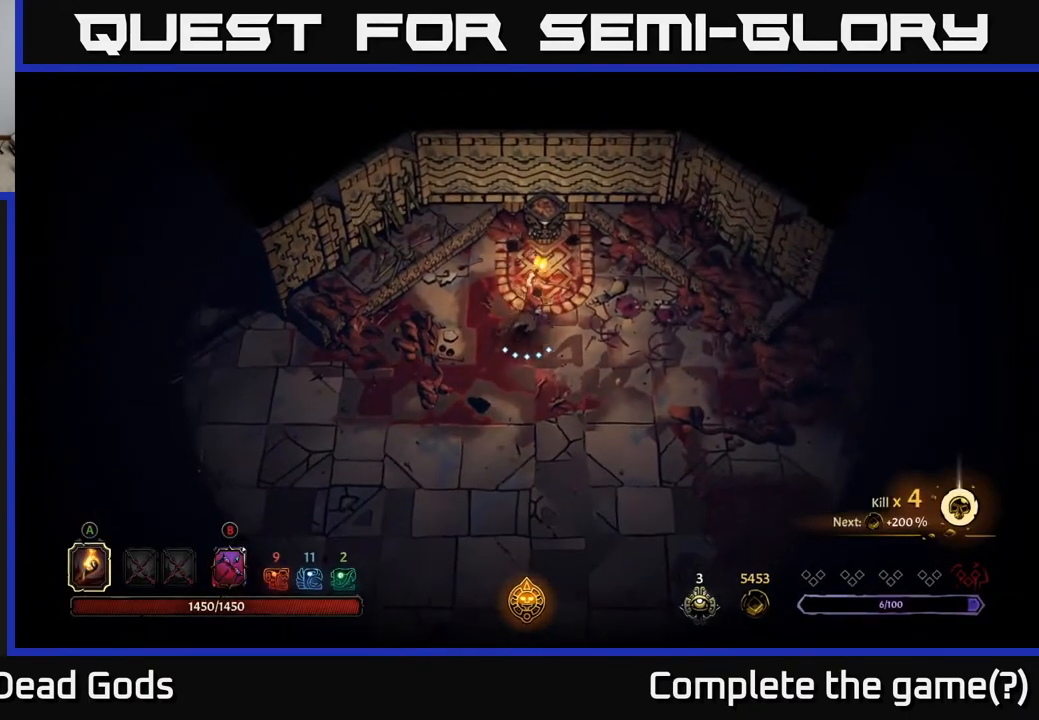
{"buttons": [], "left_stick": "down-right", "right_stick": "center", "events": [[50, "A", "down"], [167, "A", "up"], [283, "left_stick", "center"], [483, "left_stick", "down-right"]]}
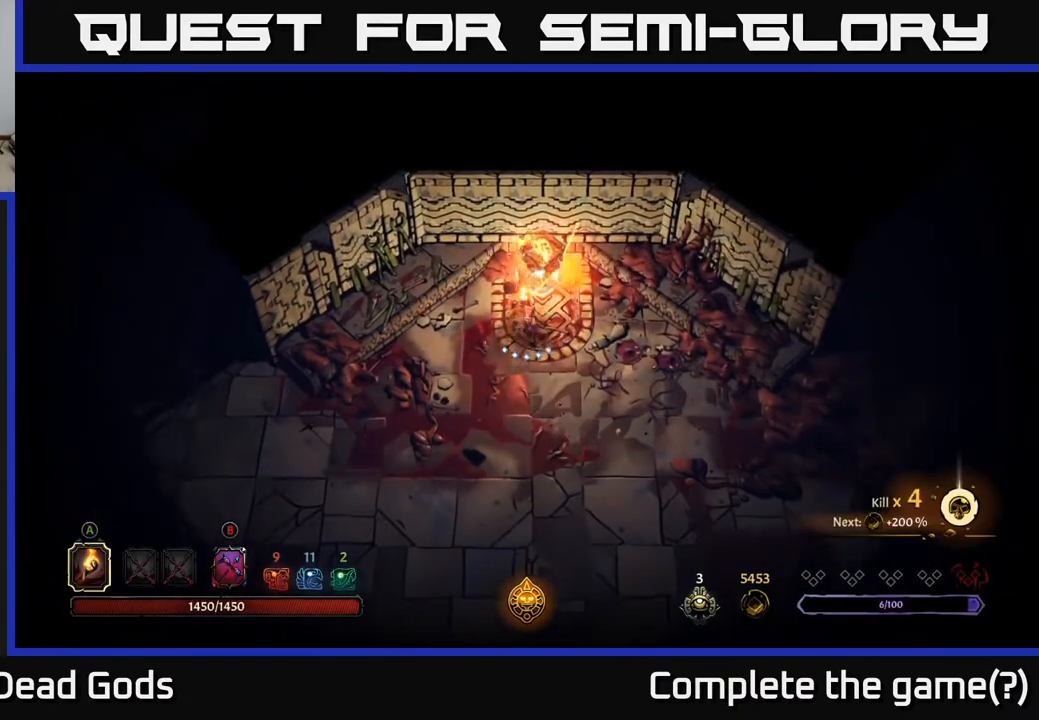
{"buttons": [], "left_stick": "down-right", "right_stick": "center", "events": []}
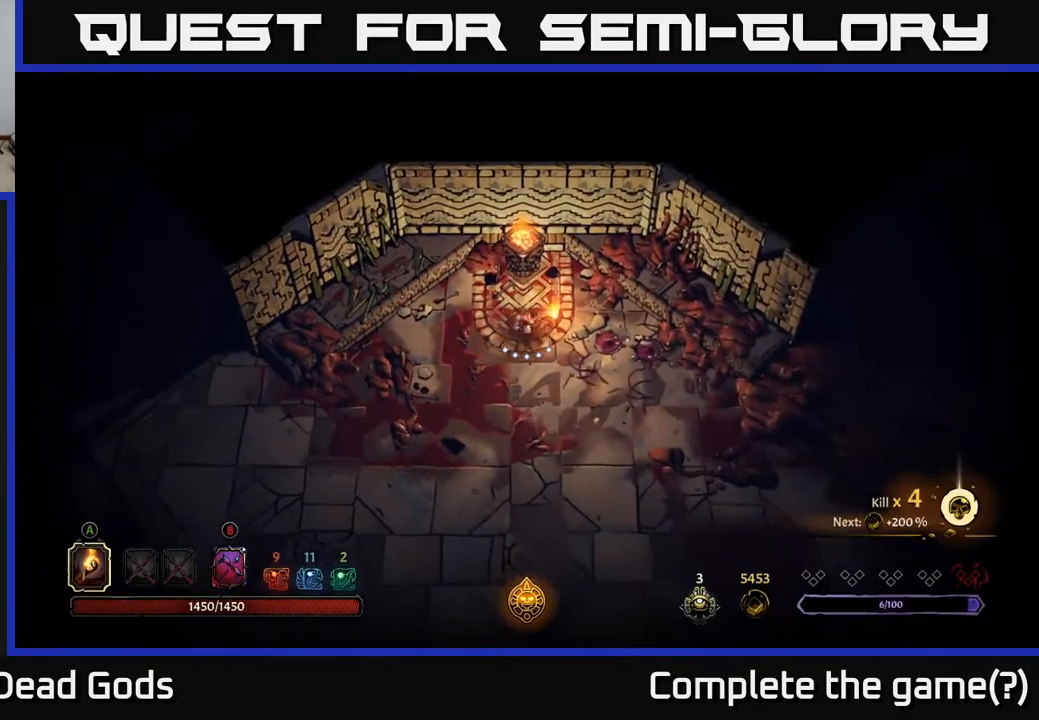
{"buttons": [], "left_stick": "down-right", "right_stick": "center", "events": []}
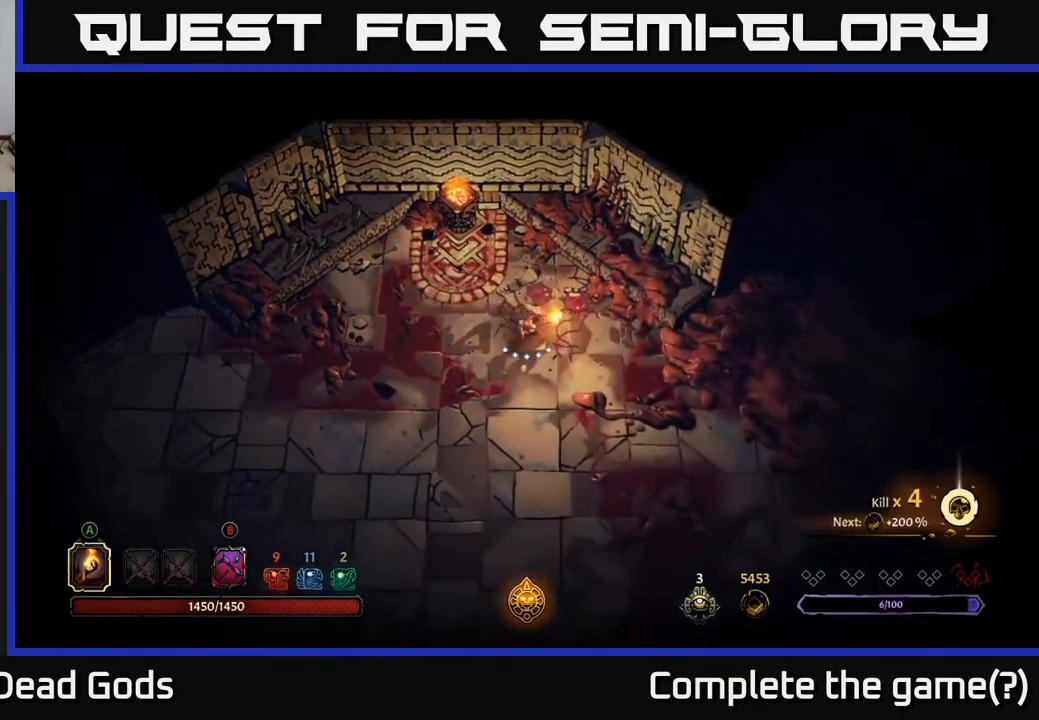
{"buttons": [], "left_stick": "down-right", "right_stick": "center", "events": []}
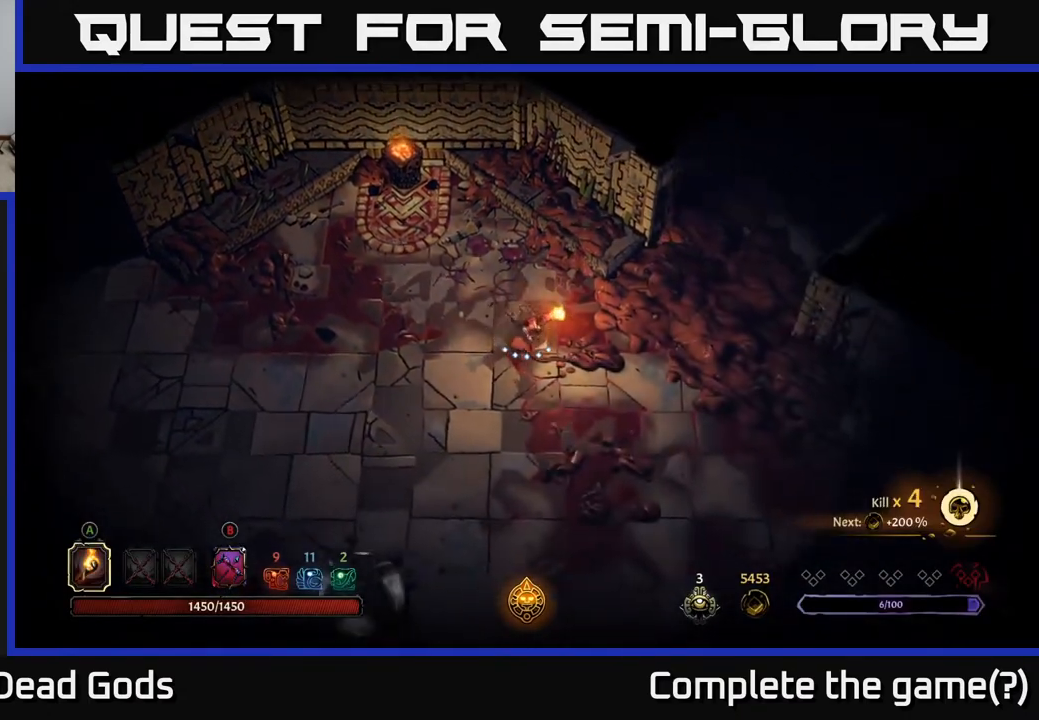
{"buttons": [], "left_stick": "center", "right_stick": "center", "events": [[200, "R2", "down"], [350, "R2", "up"], [400, "left_stick", "center"]]}
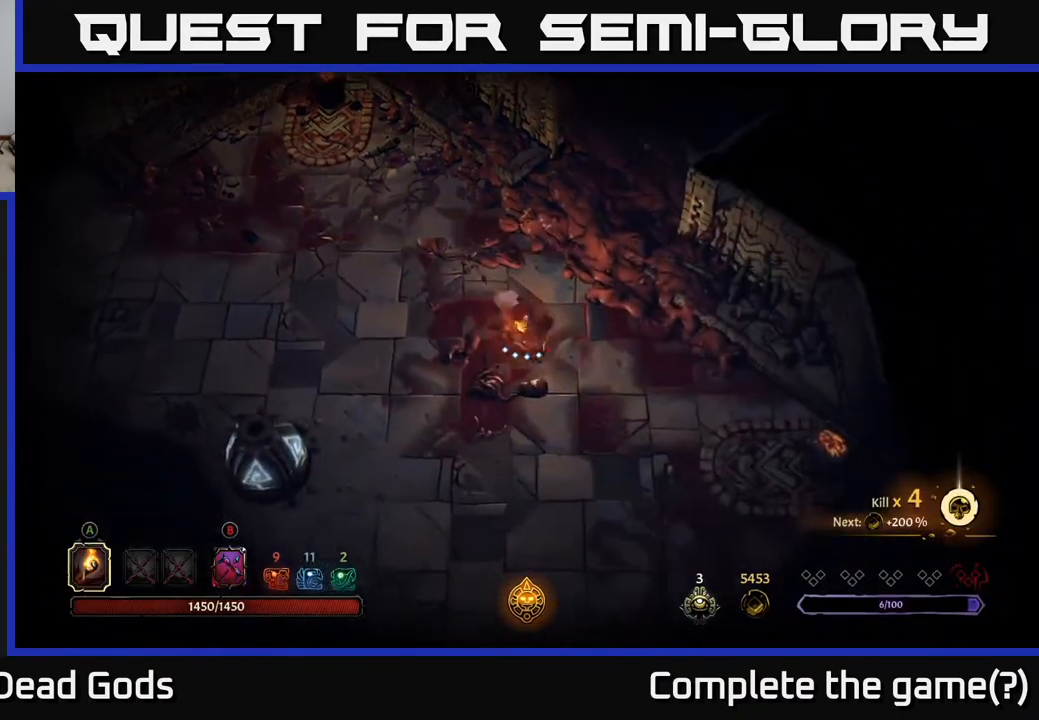
{"buttons": [], "left_stick": "down", "right_stick": "center", "events": [[67, "left_stick", "down-right"], [383, "left_stick", "down"]]}
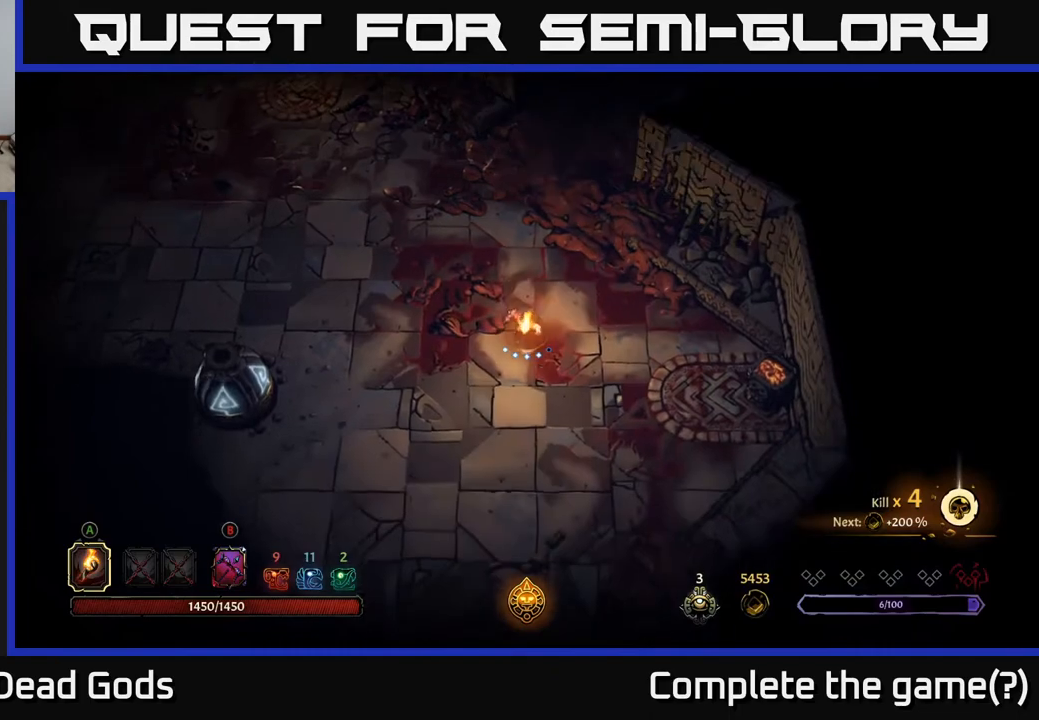
{"buttons": [], "left_stick": "down", "right_stick": "center", "events": [[217, "R2", "down"], [367, "R2", "up"]]}
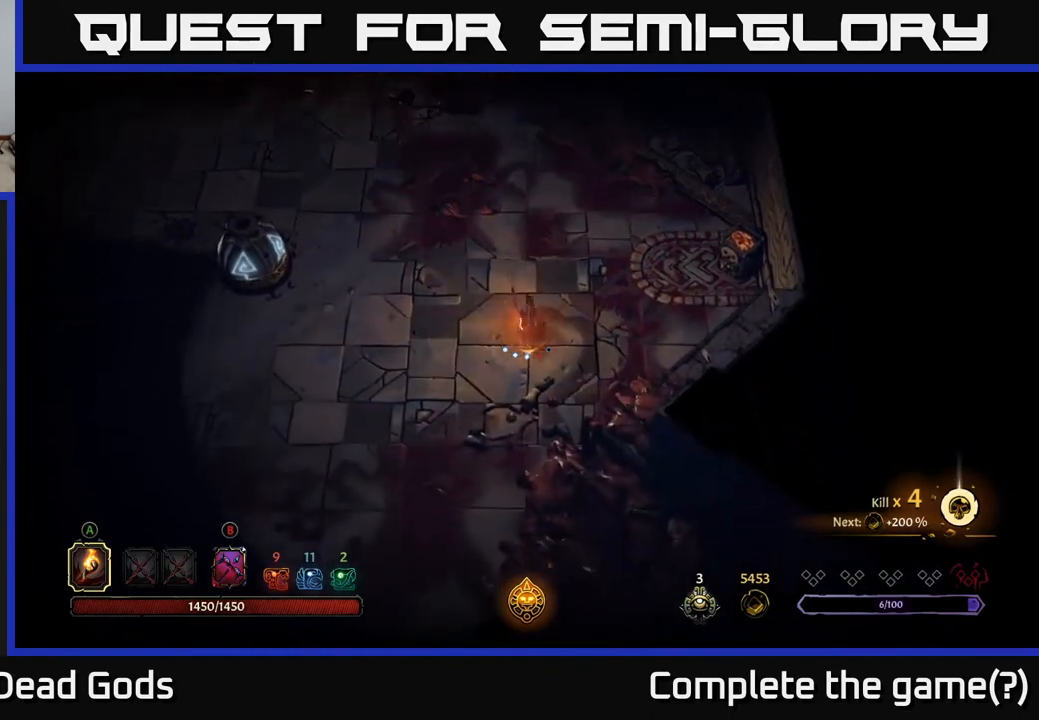
{"buttons": [], "left_stick": "down-left", "right_stick": "center", "events": [[150, "left_stick", "down-left"]]}